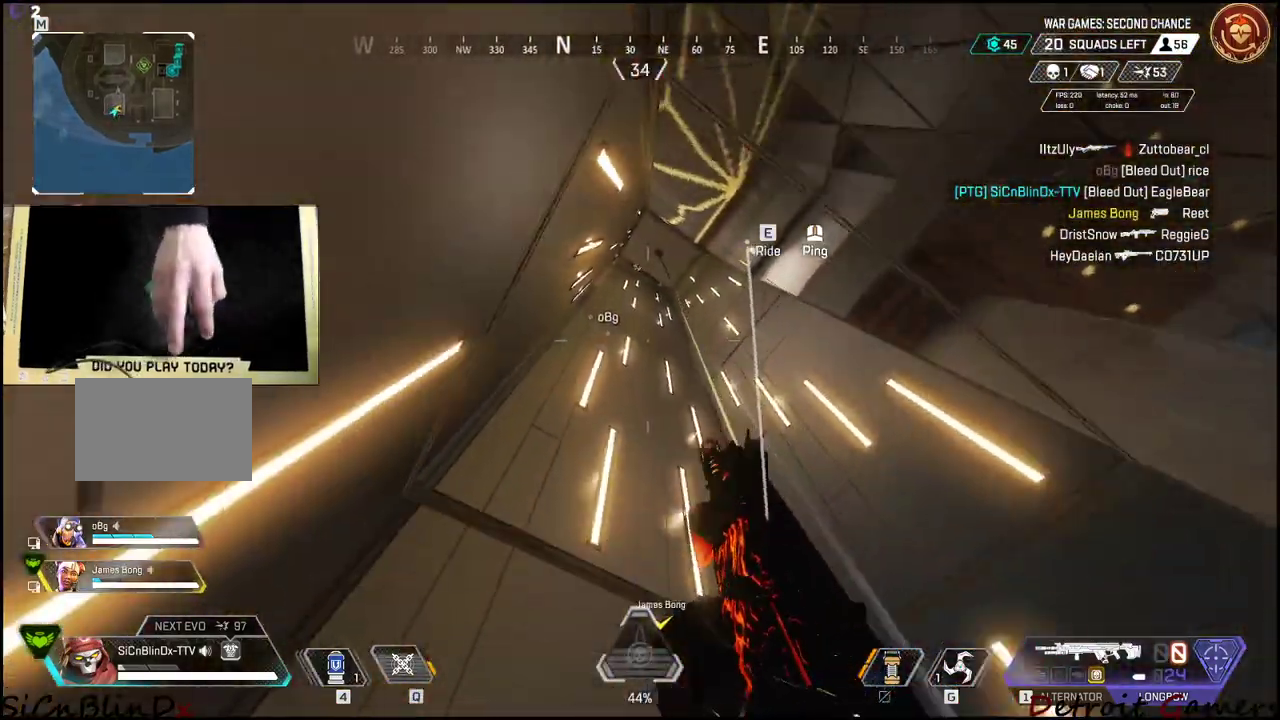
Gameplay with keyboard and mouse; each line is a JSON object with the keys and mouse buttons held at the frame after it. "events" lists presses ("down") and releases ("up") of "1", "2", "3", "4", "5", "a", "alt", "c", "caps_lock", "ctrl", "d", "e", "f", "g", "q", "r", "s", "shift", "space", "t", "tab", "v", "w", "x", "z", "mouse_left", "mouse_wheel" and "mouse_right" between this image and that frame as [ms after this image, input, new state], when the widget could be followed in between. "mouse_left", "mouse_wheel", "mouse_right" = the "left", "wheel", "right" buttons of the "mouse" list. No other keys are recorded. "wheel" means that the mouse wheel is clicked or scrolled. Not read: mouse_move.
{"keys": [], "mouse": [], "events": [[150, "d", "up"], [200, "space", "down"], [250, "e", "down"], [284, "w", "up"], [334, "e", "up"], [334, "space", "up"]]}
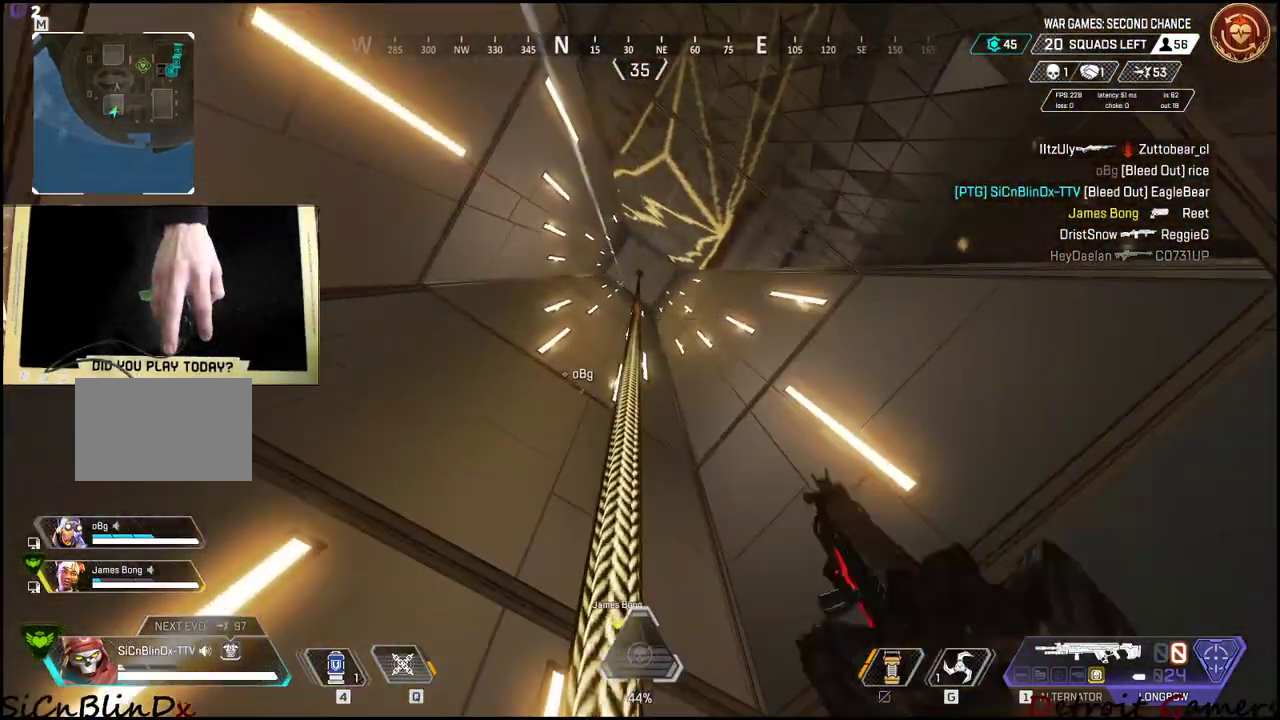
{"keys": [], "mouse": [], "events": [[267, "r", "down"], [300, "r", "up"], [400, "r", "down"], [500, "r", "up"]]}
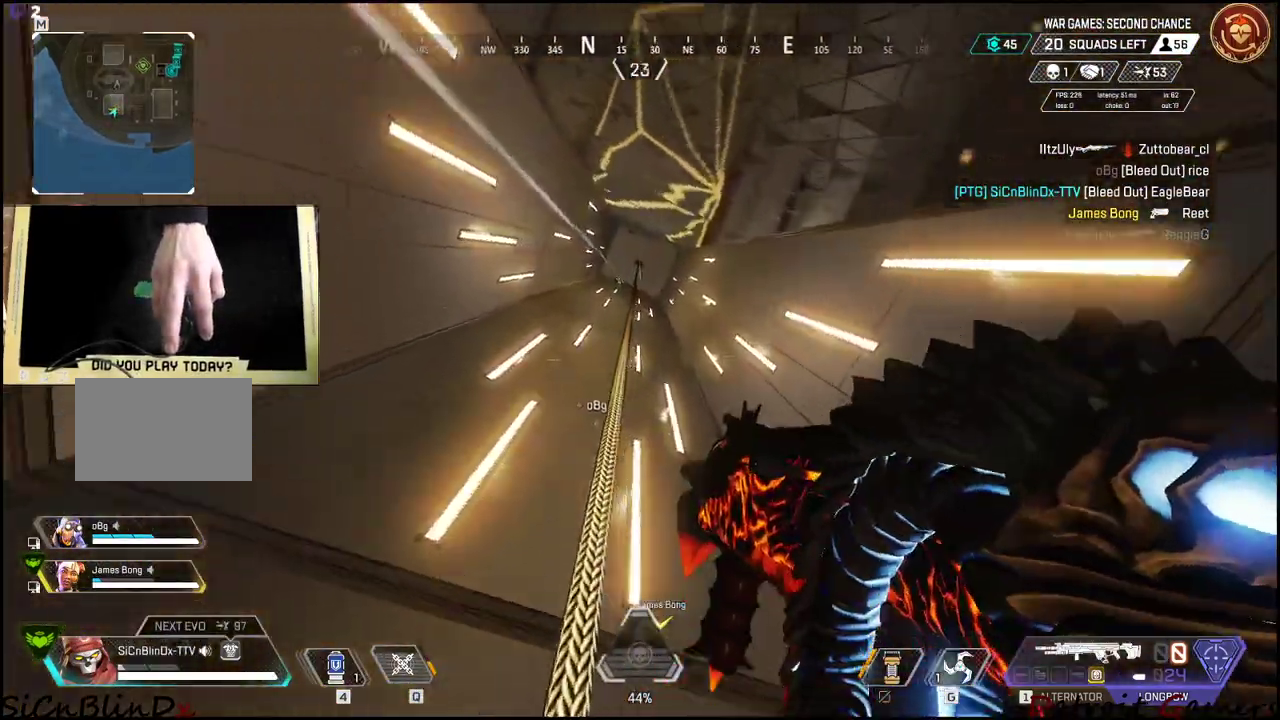
{"keys": [], "mouse": [], "events": [[134, "w", "down"], [234, "a", "down"], [284, "space", "down"], [417, "space", "up"], [467, "a", "up"], [467, "w", "up"]]}
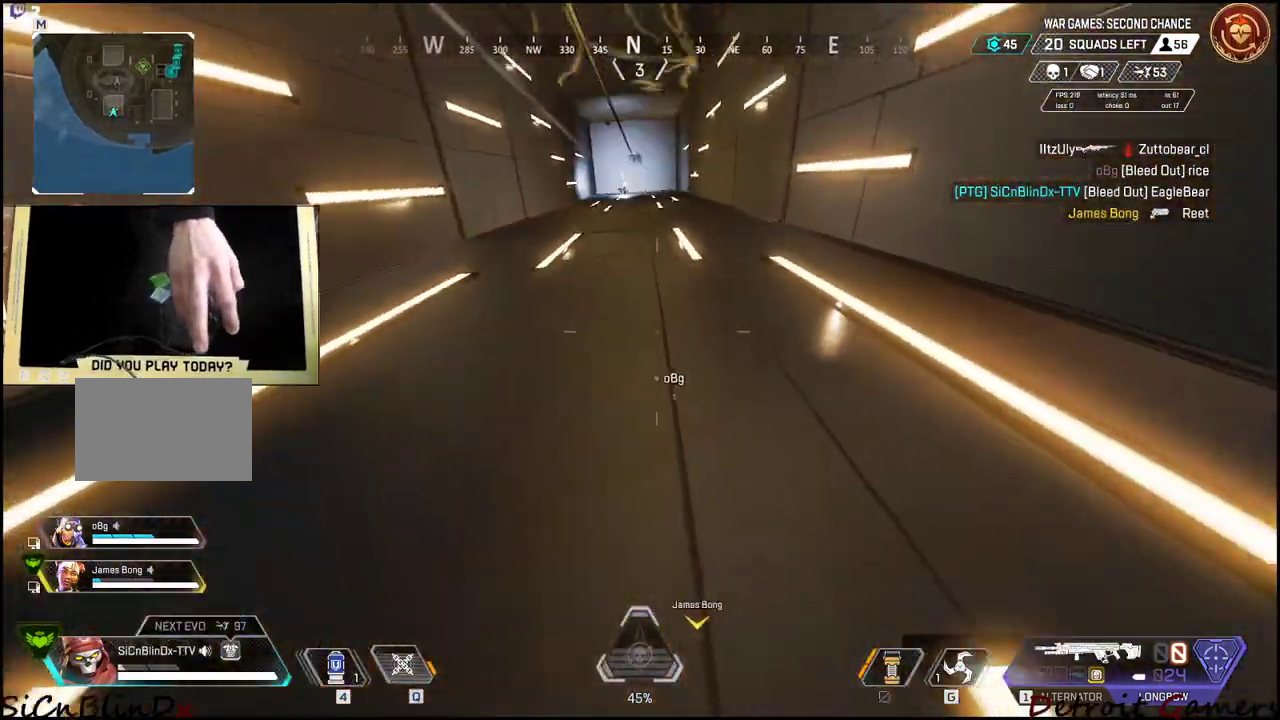
{"keys": ["a", "r", "space", "w"], "mouse": [], "events": [[150, "r", "down"], [250, "a", "down"], [250, "r", "up"], [334, "w", "down"], [384, "space", "down"], [434, "r", "down"]]}
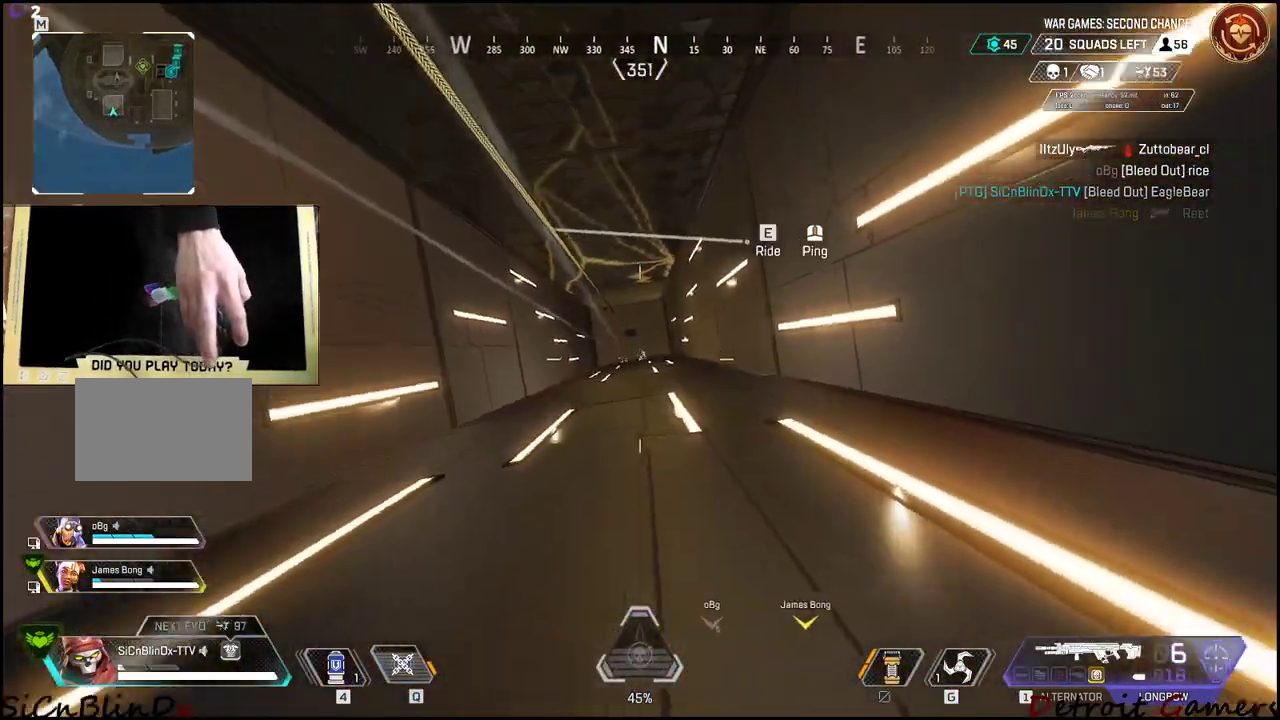
{"keys": ["g"], "mouse": [], "events": [[34, "space", "up"], [34, "w", "up"], [67, "r", "up"], [100, "r", "down"], [117, "space", "down"], [217, "r", "up"], [350, "space", "up"], [400, "a", "up"], [450, "g", "down"]]}
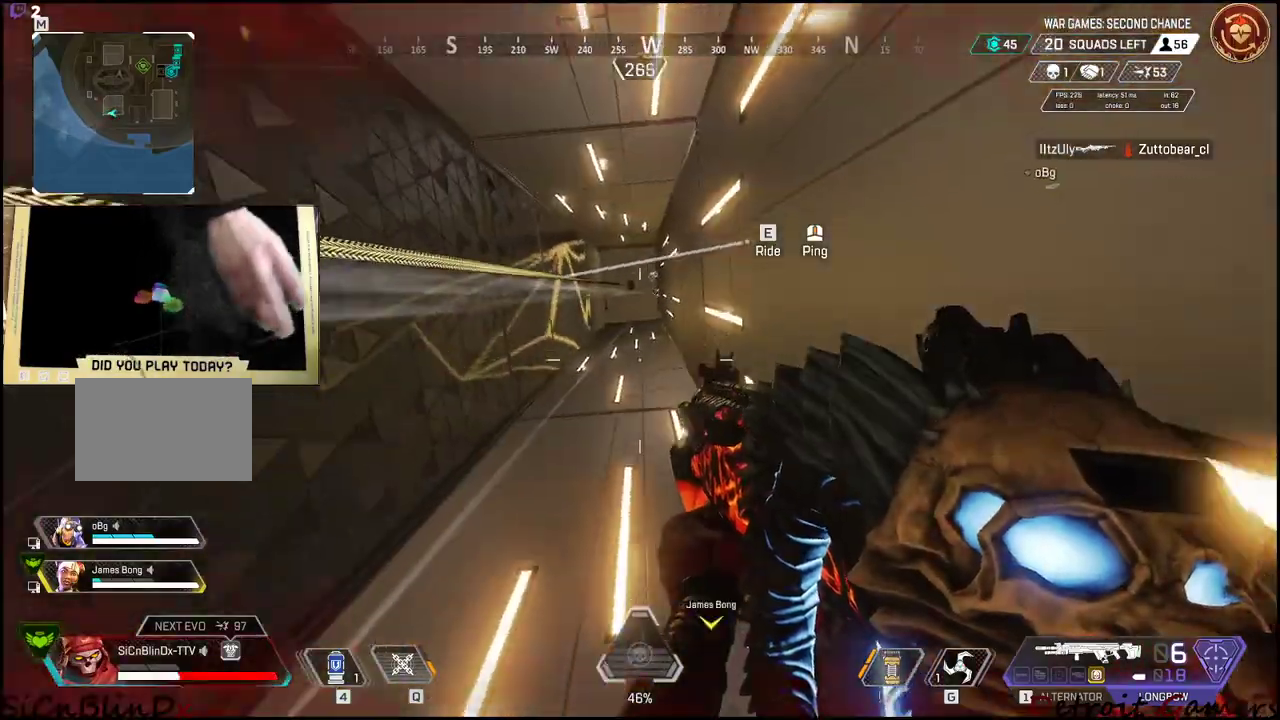
{"keys": [], "mouse": [], "events": [[84, "g", "up"], [134, "a", "down"], [317, "a", "up"], [317, "e", "down"], [317, "space", "down"], [367, "space", "up"], [450, "e", "up"]]}
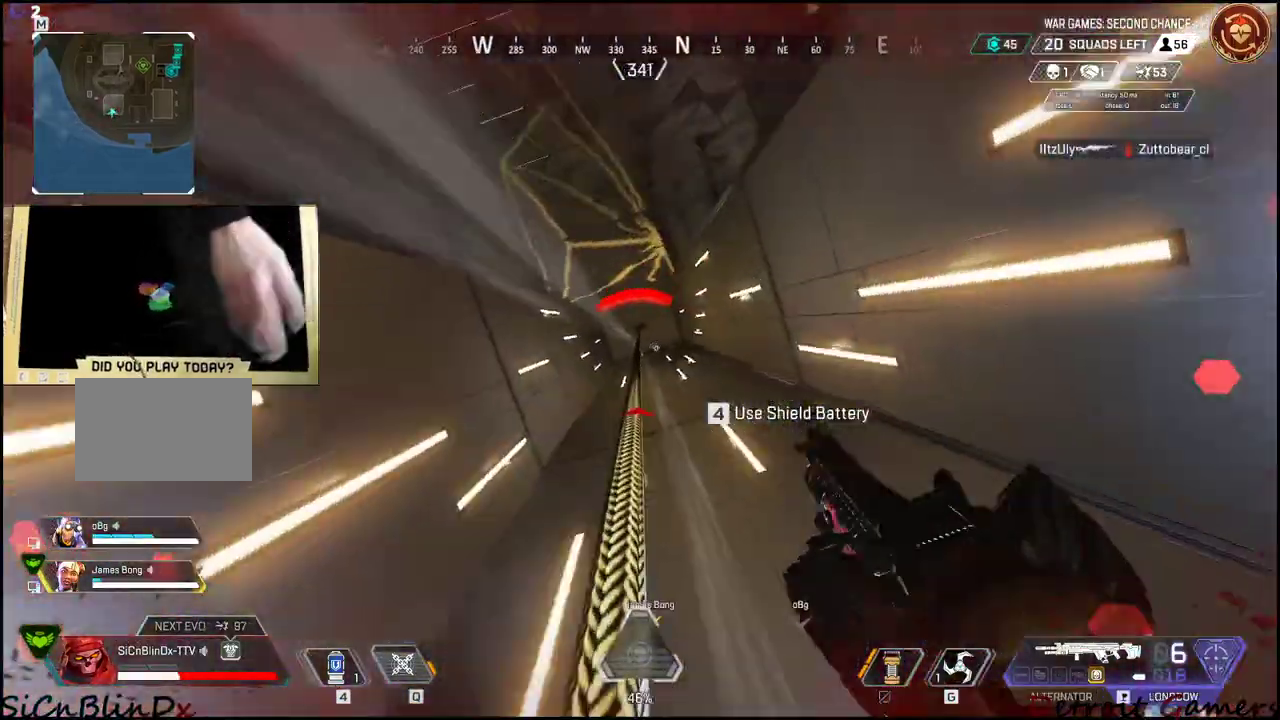
{"keys": [], "mouse": ["left"], "events": [[384, "mouse_left", "down"]]}
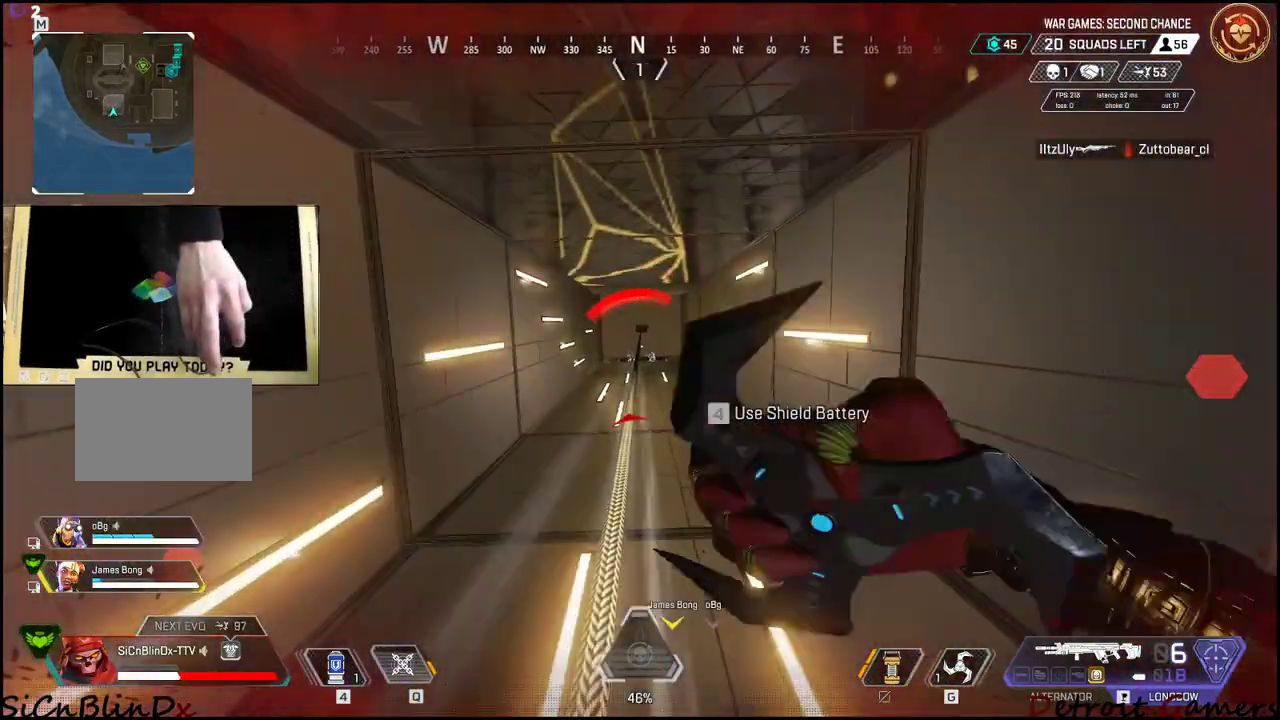
{"keys": ["d", "s"], "mouse": ["left"], "events": [[34, "d", "down"], [67, "space", "down"], [117, "mouse_left", "up"], [167, "mouse_left", "down"], [217, "space", "up"], [500, "s", "down"]]}
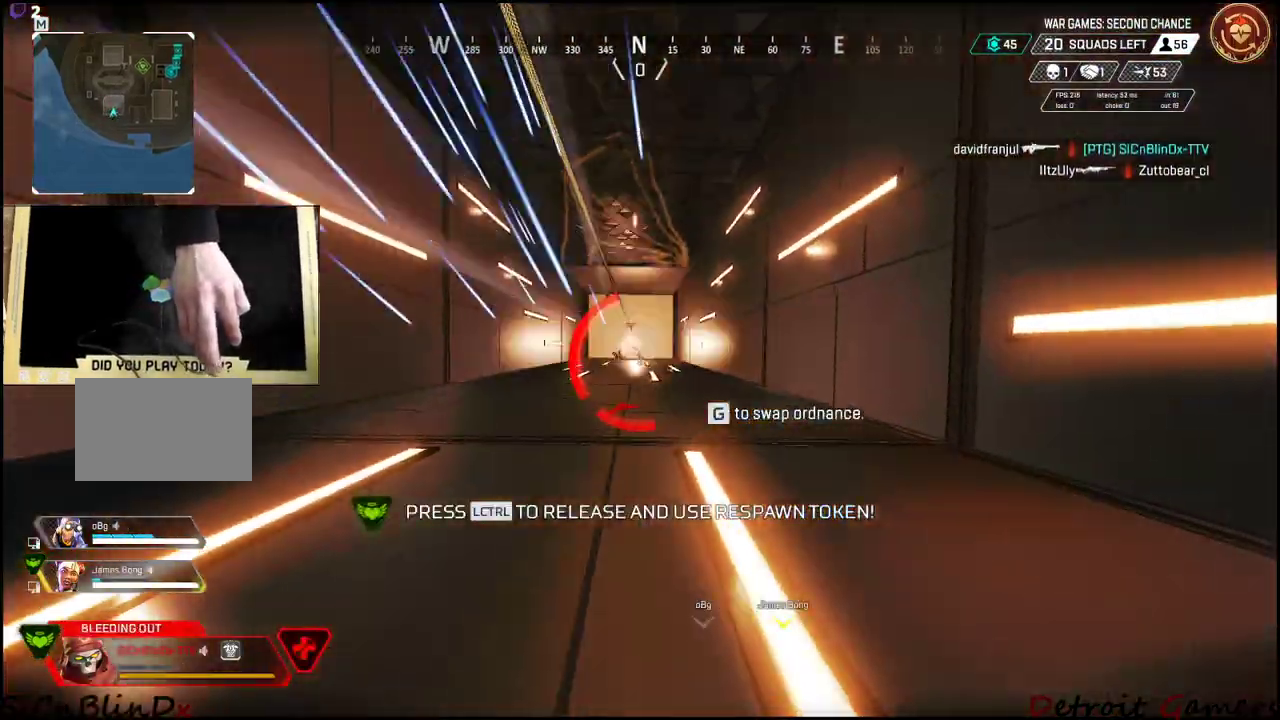
{"keys": ["a"], "mouse": ["left"], "events": [[84, "a", "down"], [84, "d", "up"], [467, "s", "up"]]}
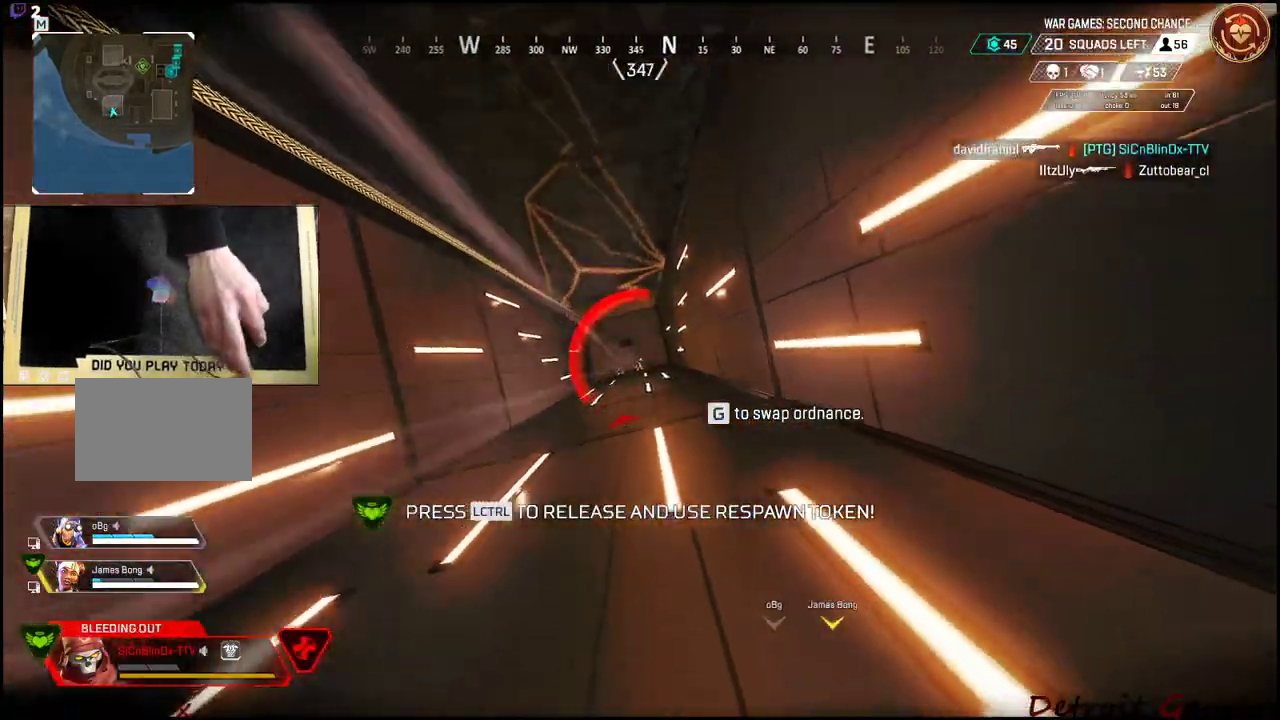
{"keys": ["d", "w"], "mouse": ["left"], "events": [[50, "mouse_left", "up"], [50, "w", "down"], [100, "a", "up"], [100, "mouse_left", "down"], [217, "mouse_left", "up"], [250, "mouse_left", "down"], [284, "d", "down"]]}
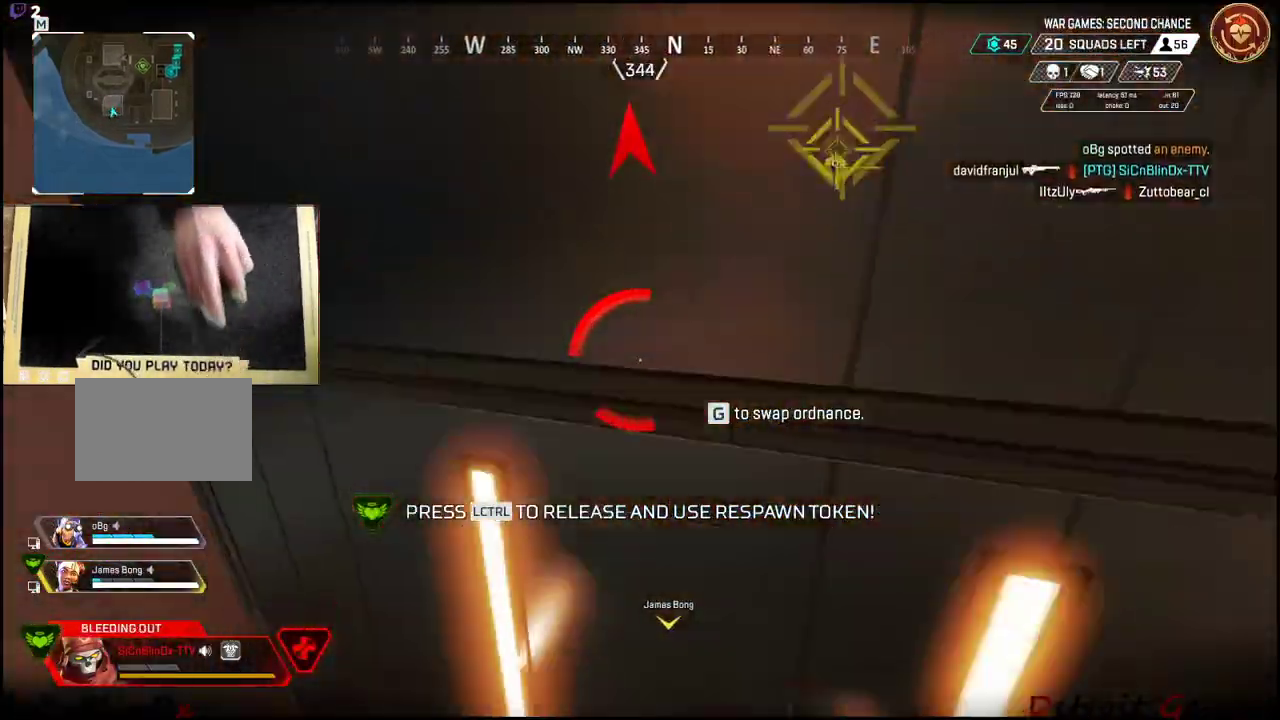
{"keys": ["d", "shift", "w"], "mouse": [], "events": [[34, "shift", "down"], [117, "mouse_left", "up"]]}
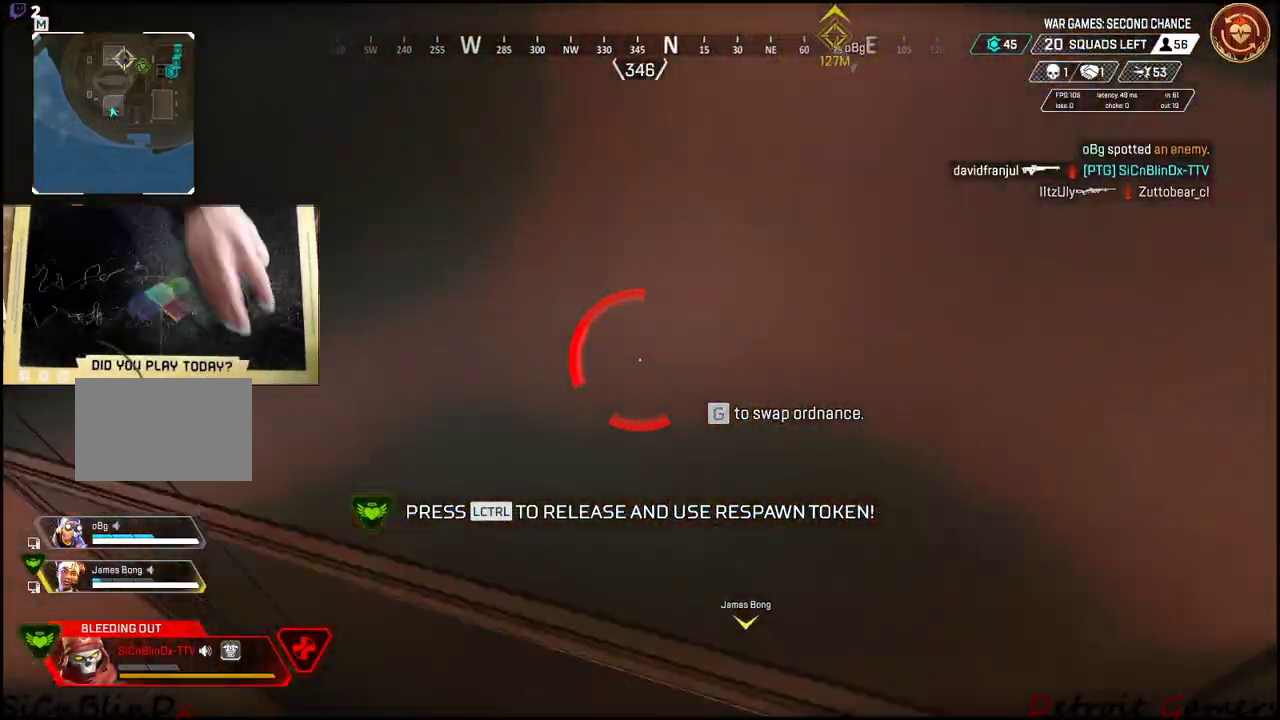
{"keys": ["d", "shift", "w"], "mouse": [], "events": []}
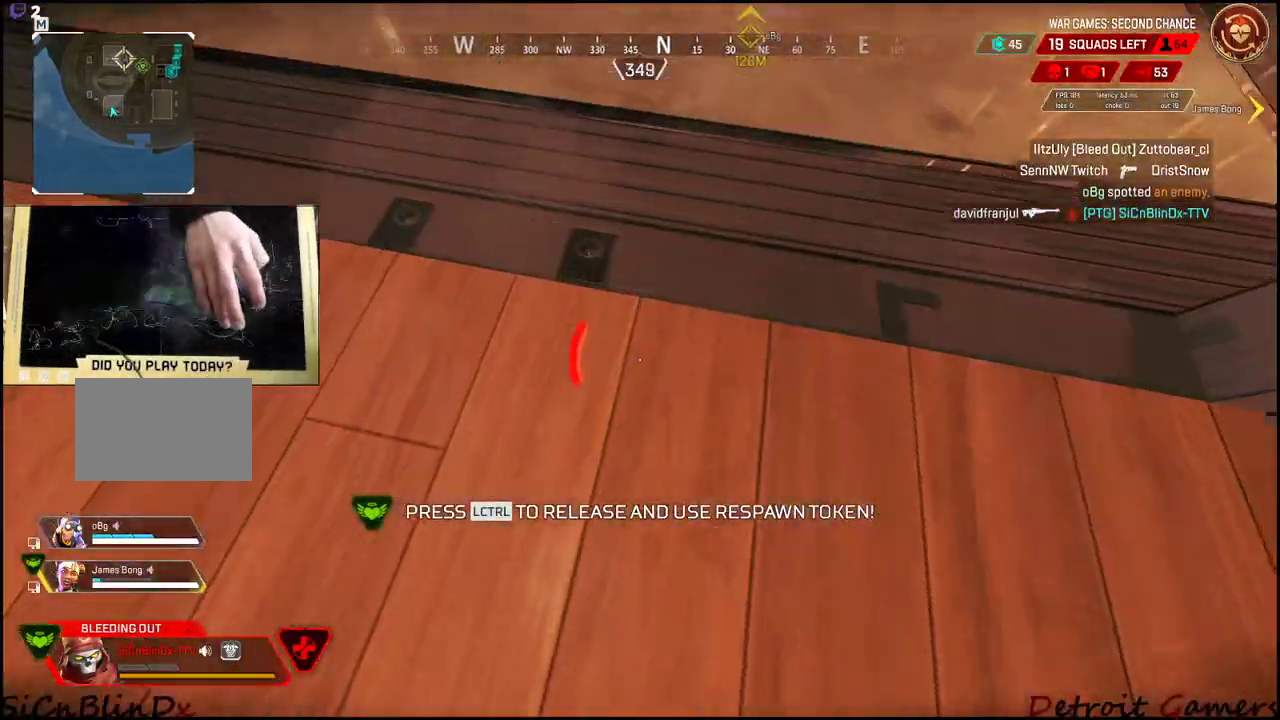
{"keys": ["a", "shift", "w"], "mouse": [], "events": [[250, "d", "up"], [384, "a", "down"]]}
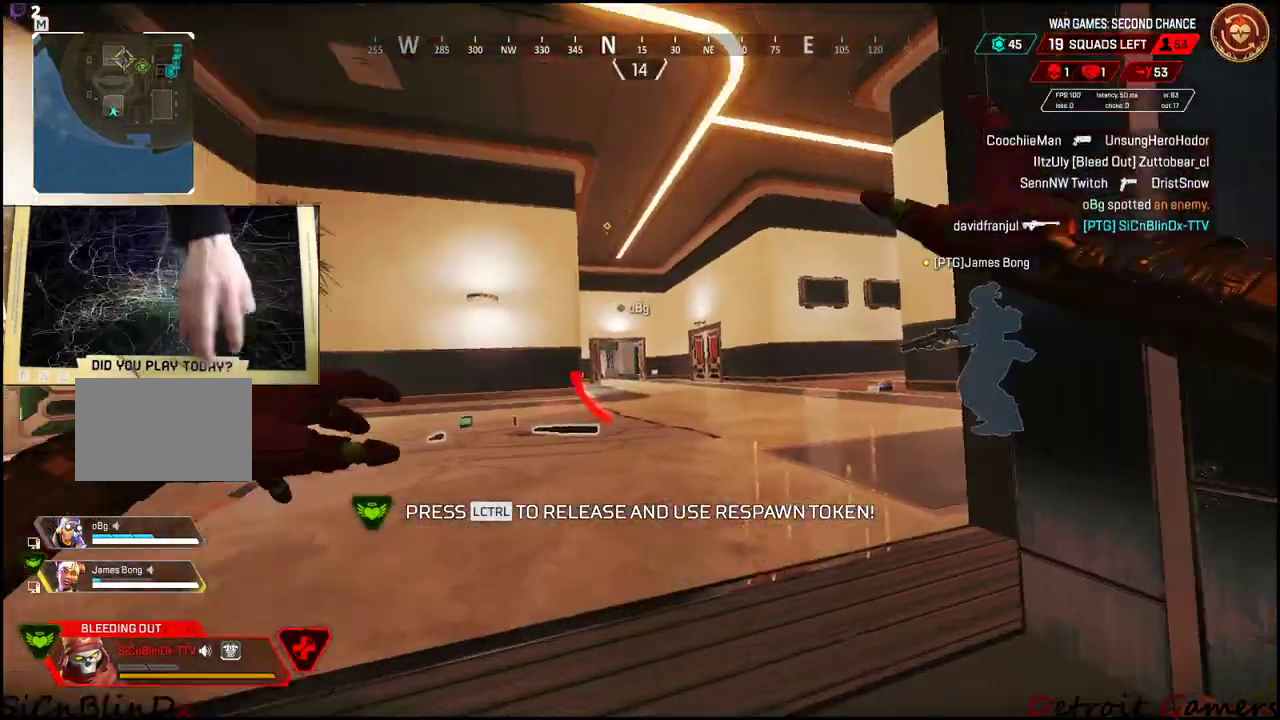
{"keys": ["a", "shift", "w"], "mouse": [], "events": [[34, "a", "up"], [350, "a", "down"]]}
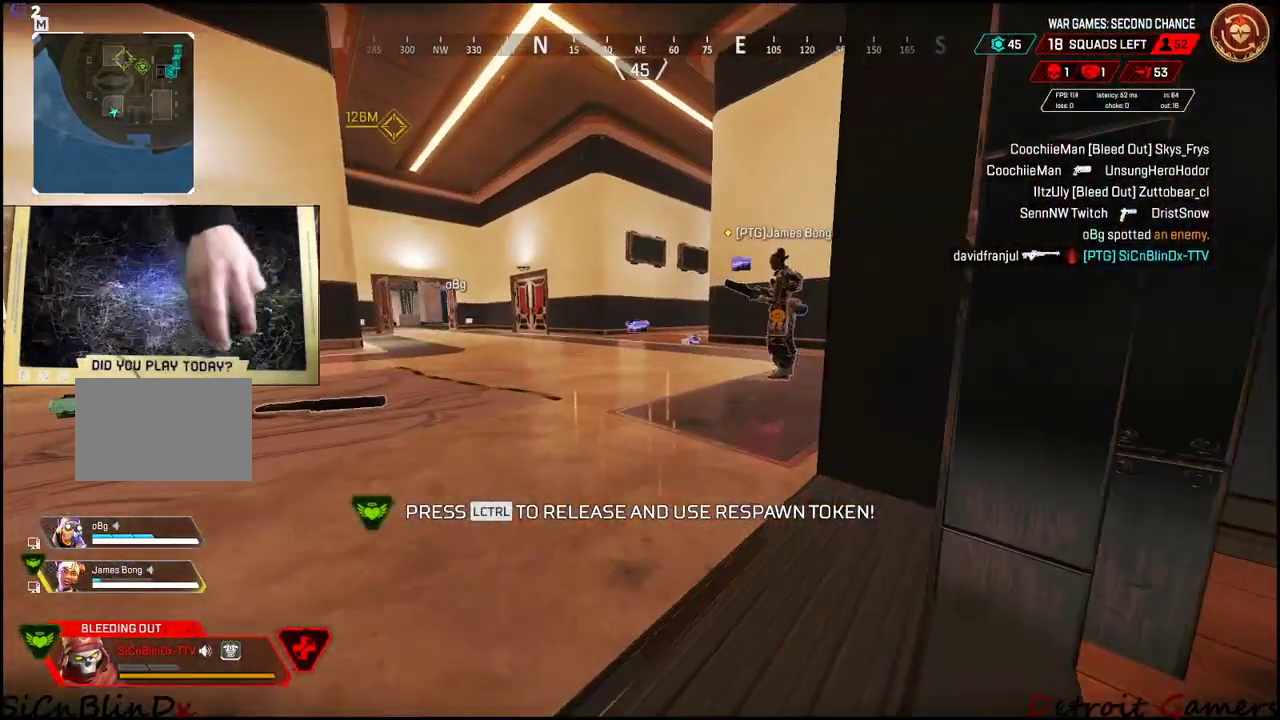
{"keys": ["shift", "w"], "mouse": [], "events": [[467, "a", "up"]]}
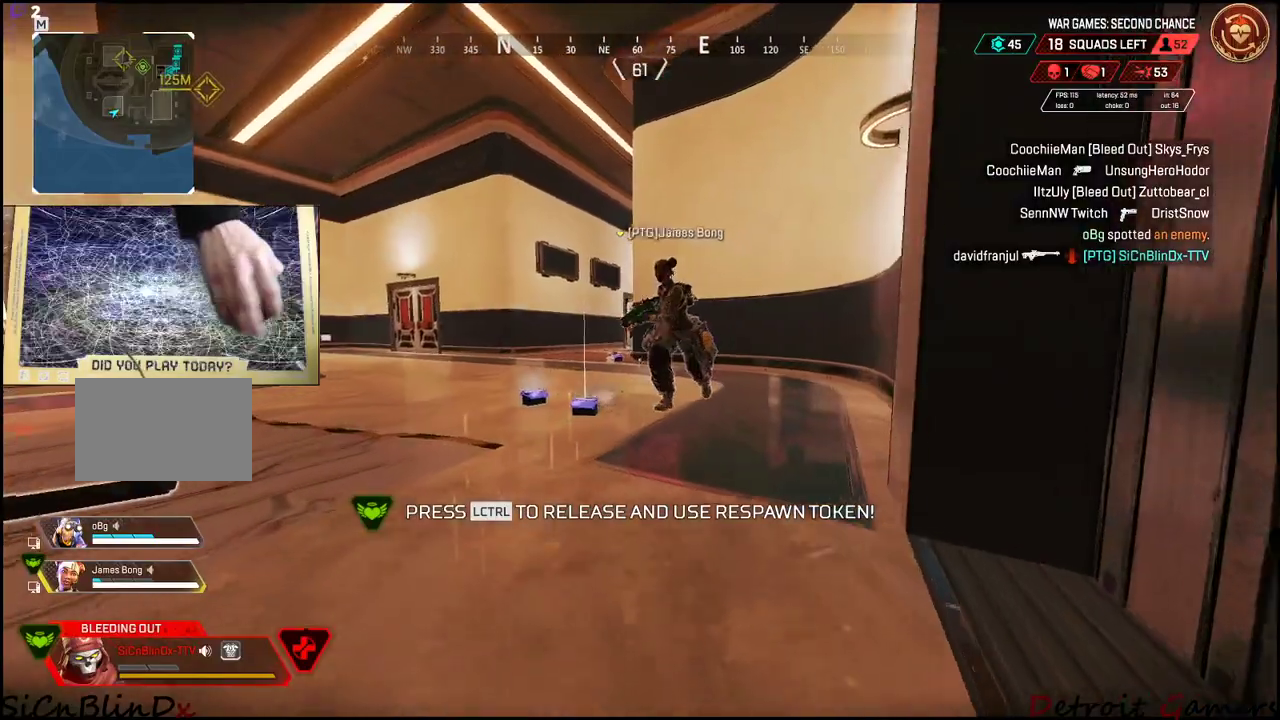
{"keys": ["a", "shift", "w"], "mouse": [], "events": [[284, "a", "down"]]}
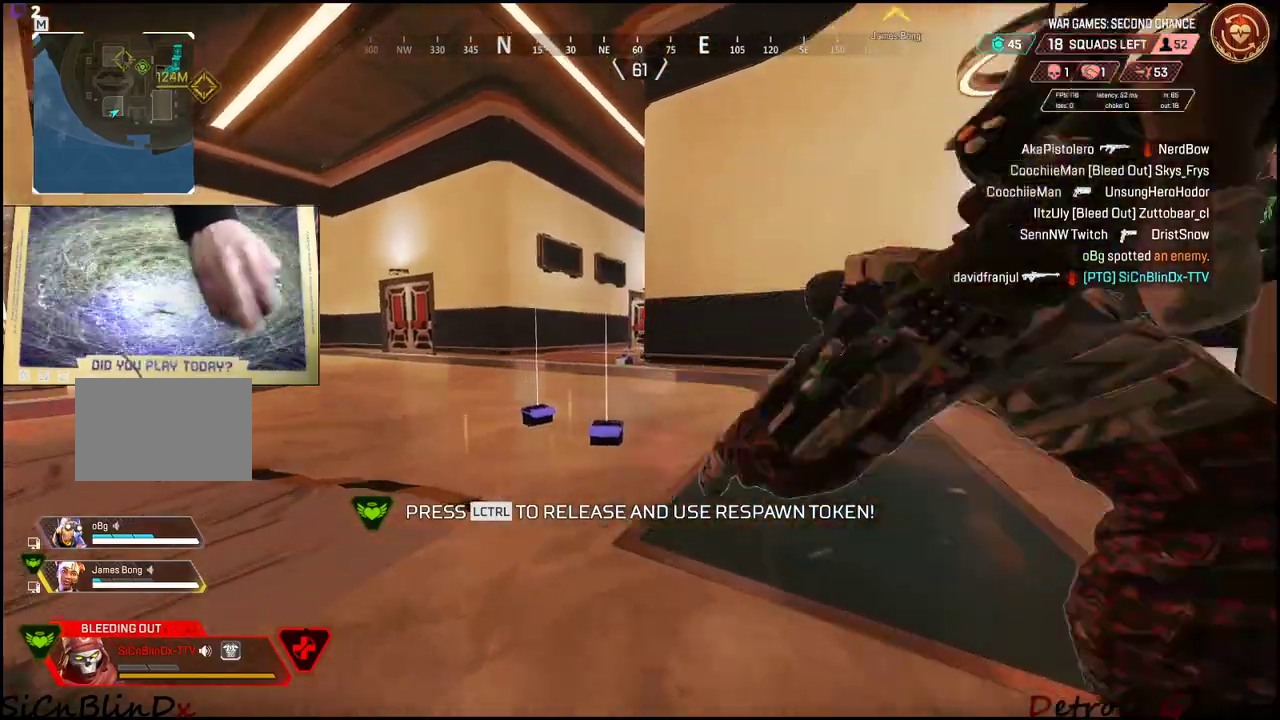
{"keys": [], "mouse": [], "events": [[300, "shift", "up"], [367, "w", "up"], [484, "a", "up"]]}